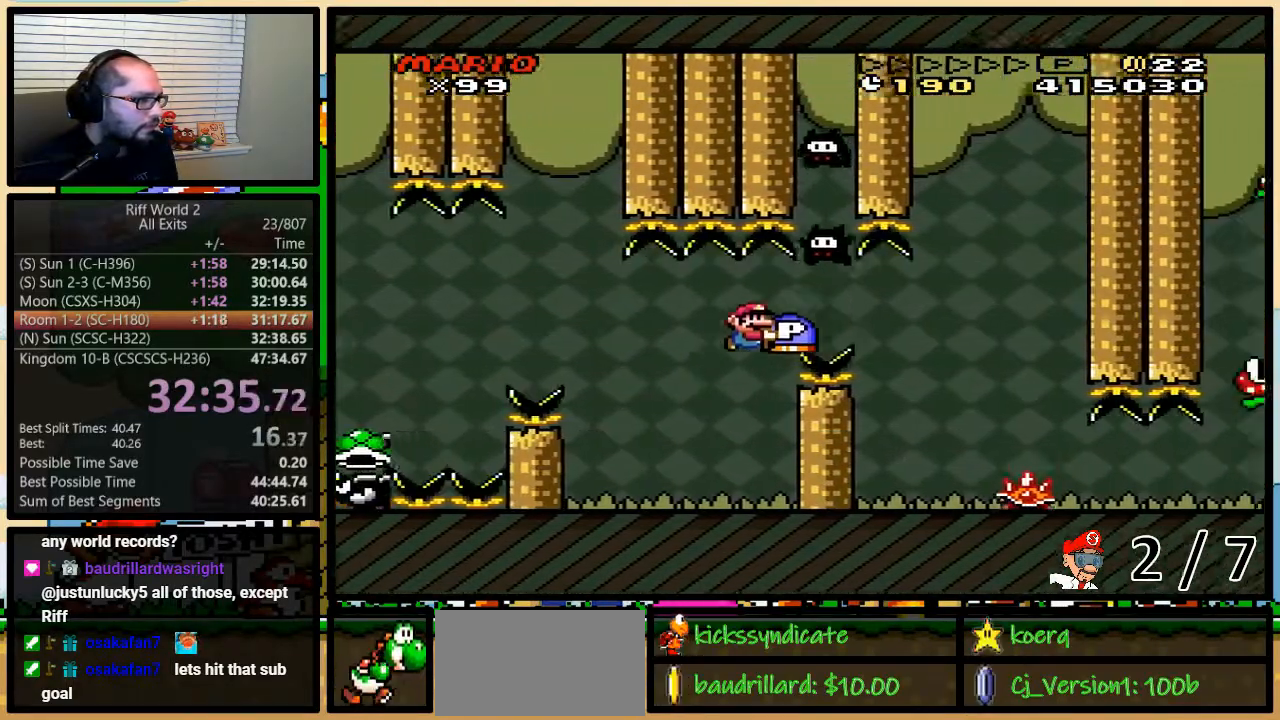
Gameplay with a controller (Nintendo layout); each line is a JSON object with the inputs held at the frame after it (dt_ms = milliseconds from this image to that frame). "events" lists button and stick changes between this image and that frame as [ms after this image, input, new state], when the widget could be followed in between. Not read: L3 R3.
{"dt_ms": 500, "buttons": ["Y", "DPAD_UP", "DPAD_RIGHT"], "events": [[417, "B", "up"]]}
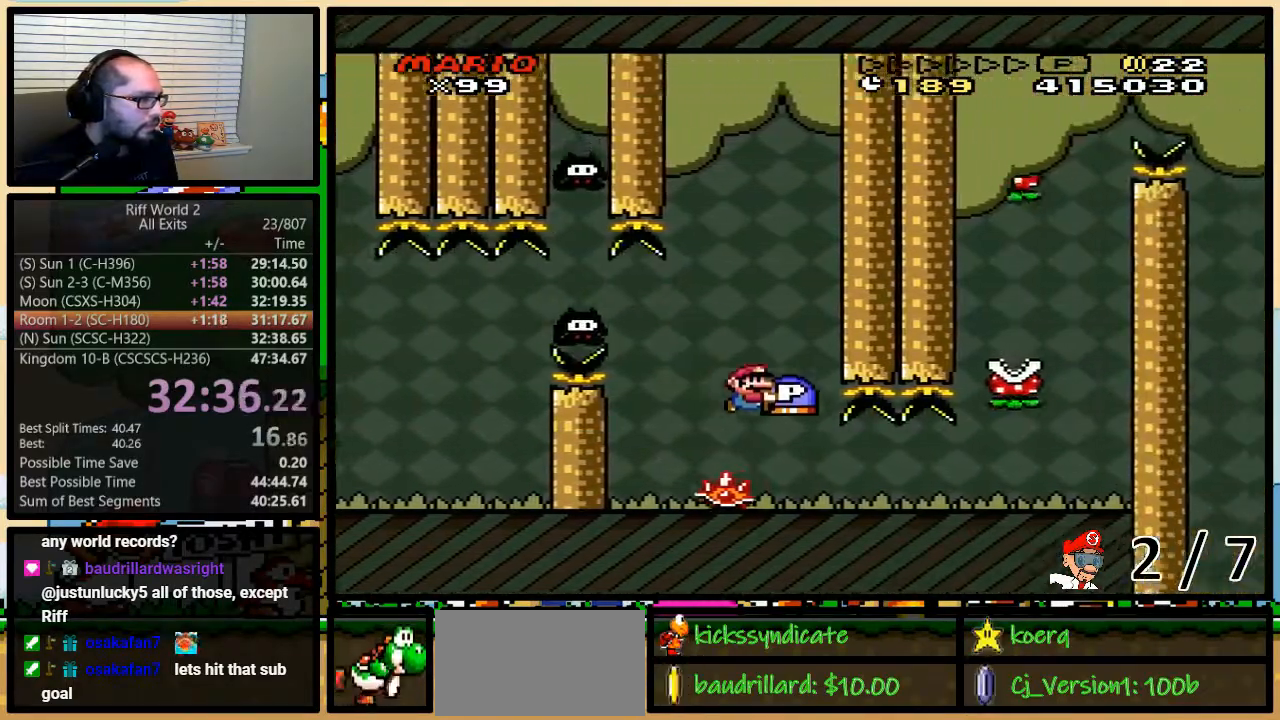
{"dt_ms": 500, "buttons": ["X", "DPAD_UP", "DPAD_RIGHT"], "events": [[433, "Y", "up"], [500, "X", "down"]]}
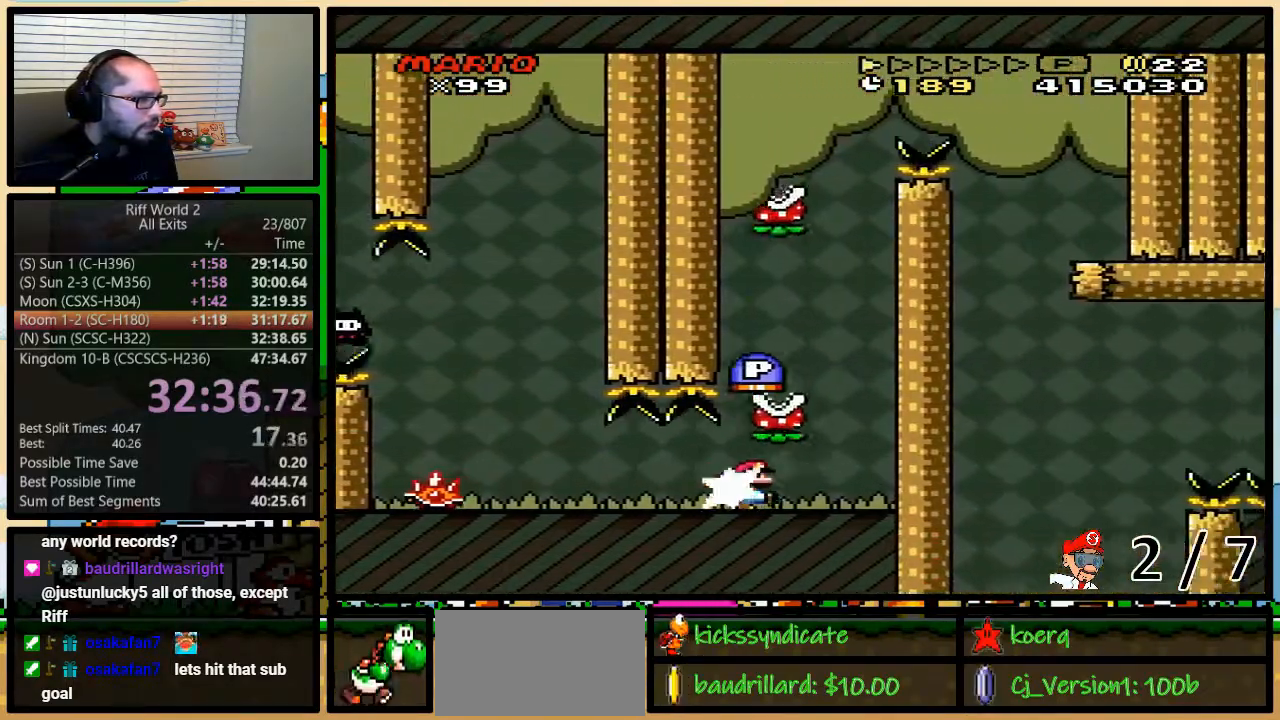
{"dt_ms": 500, "buttons": ["X", "DPAD_UP", "DPAD_LEFT"], "events": [[167, "DPAD_RIGHT", "up"], [183, "A", "down"], [183, "DPAD_LEFT", "down"], [183, "DPAD_UP", "up"], [250, "A", "up"], [283, "DPAD_UP", "down"], [317, "A", "down"], [417, "A", "up"]]}
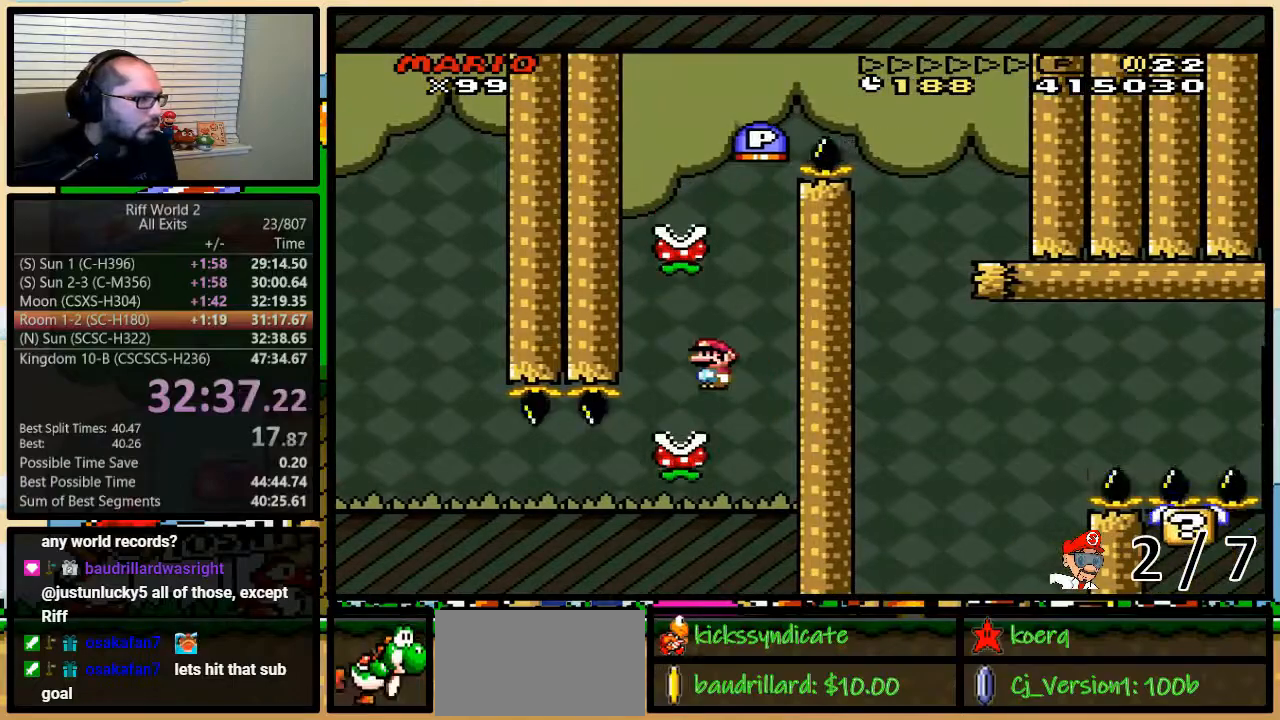
{"dt_ms": 500, "buttons": ["A", "X", "DPAD_LEFT"], "events": [[33, "DPAD_LEFT", "up"], [33, "DPAD_RIGHT", "down"], [33, "DPAD_UP", "up"], [100, "A", "down"], [100, "DPAD_UP", "down"], [317, "DPAD_LEFT", "down"], [317, "DPAD_RIGHT", "up"], [317, "DPAD_UP", "up"]]}
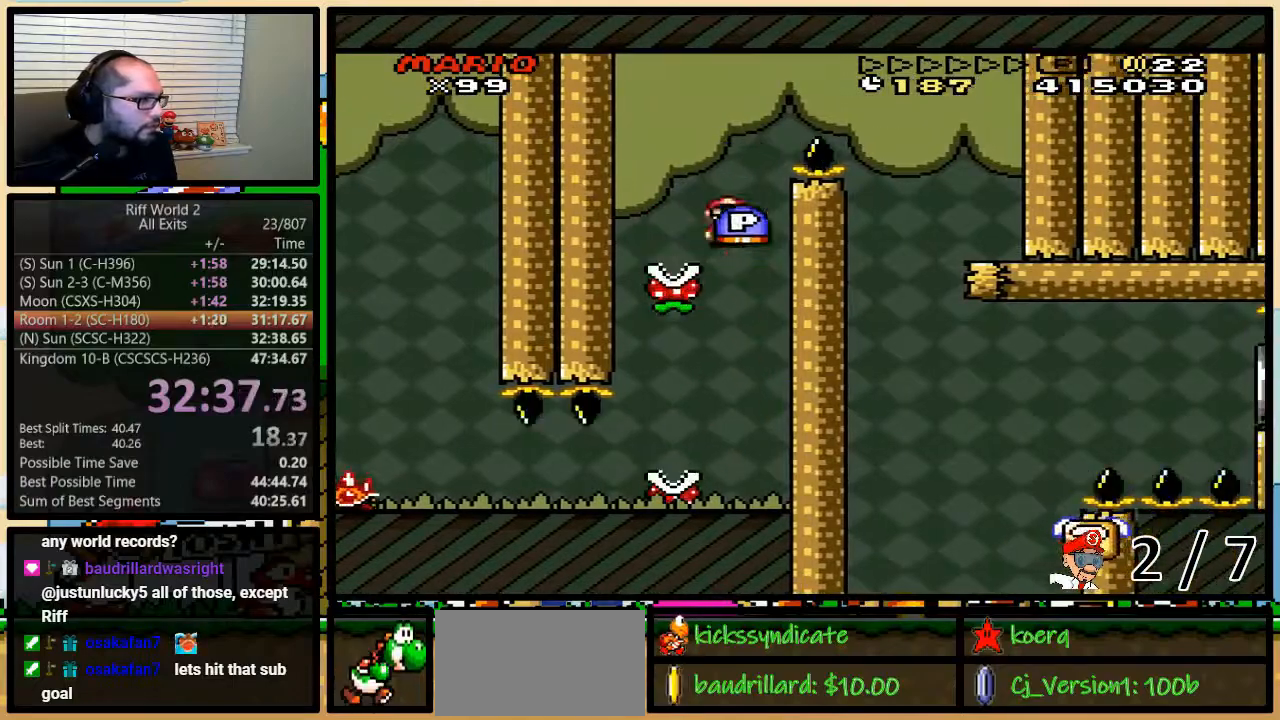
{"dt_ms": 1000, "buttons": ["X", "DPAD_LEFT"]}
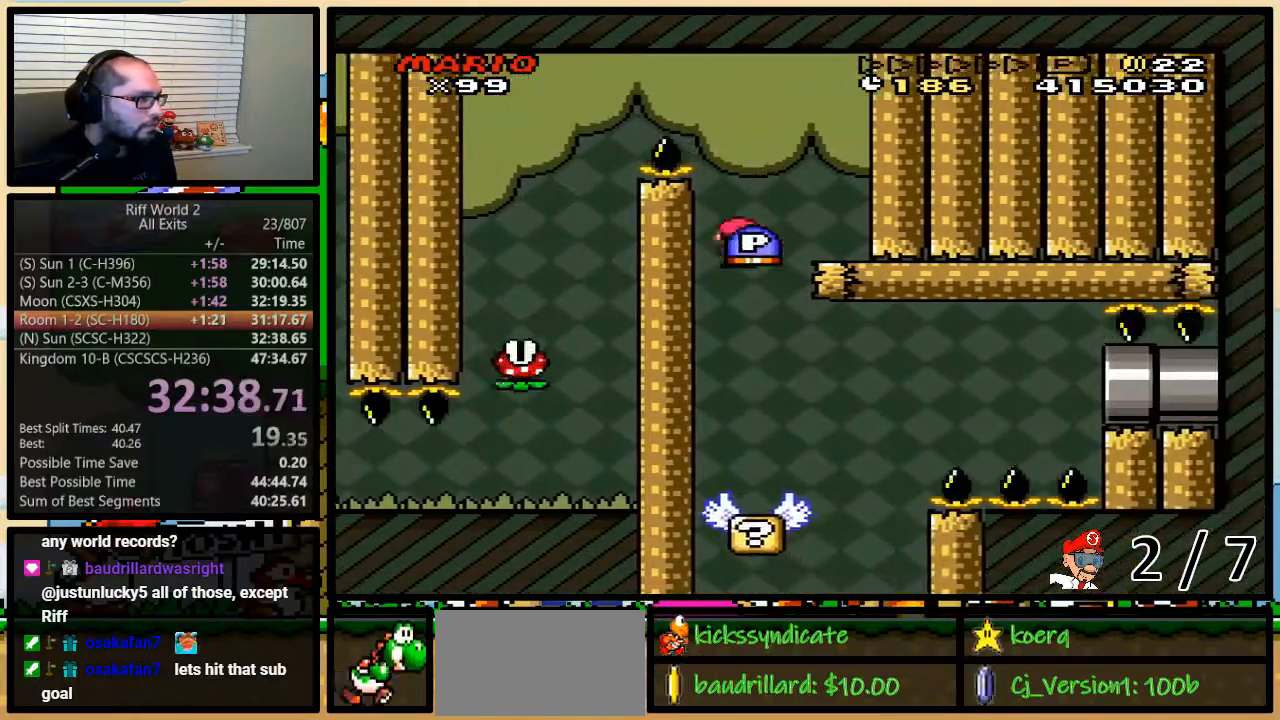
{"dt_ms": 500, "buttons": ["A", "X", "DPAD_UP", "DPAD_RIGHT"], "events": [[133, "DPAD_UP", "down"], [167, "DPAD_RIGHT", "down"], [167, "DPAD_UP", "up"], [333, "DPAD_LEFT", "up"], [350, "DPAD_UP", "down"], [483, "A", "down"]]}
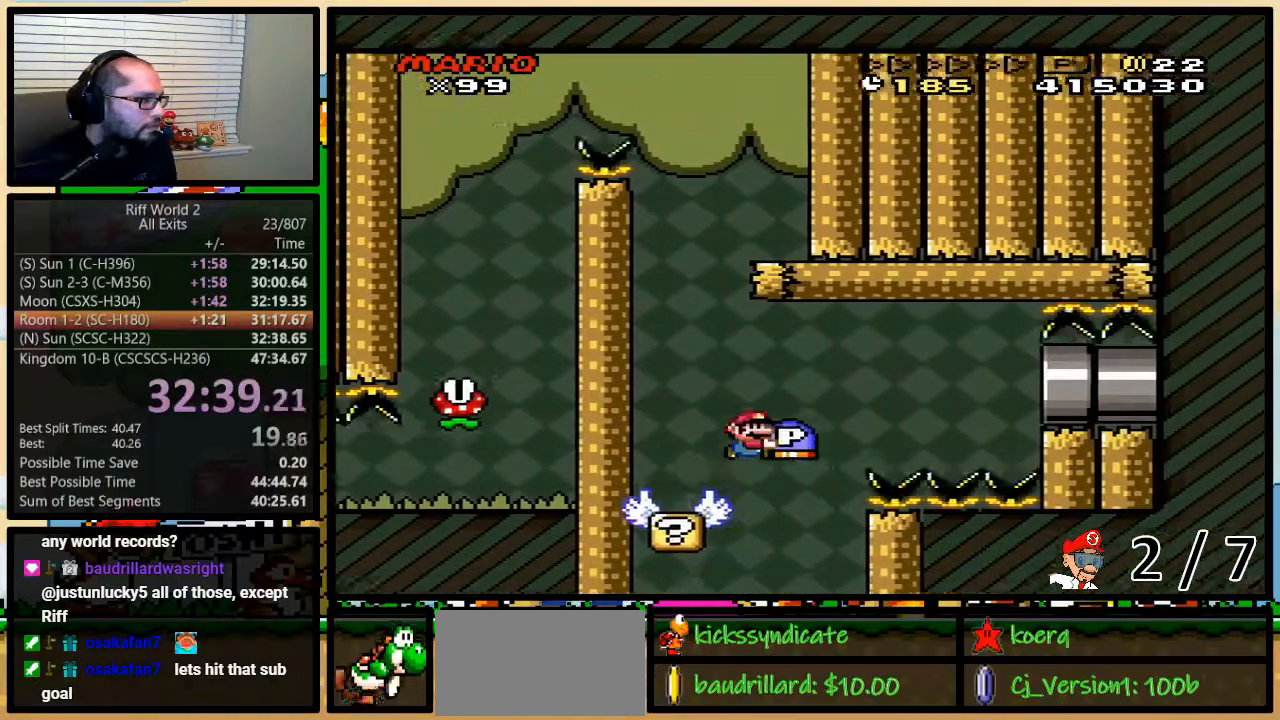
{"dt_ms": 500, "buttons": ["A", "DPAD_RIGHT"], "events": [[67, "DPAD_UP", "up"], [133, "DPAD_RIGHT", "up"], [267, "DPAD_RIGHT", "down"], [383, "DPAD_UP", "down"], [467, "DPAD_UP", "up"], [500, "X", "up"]]}
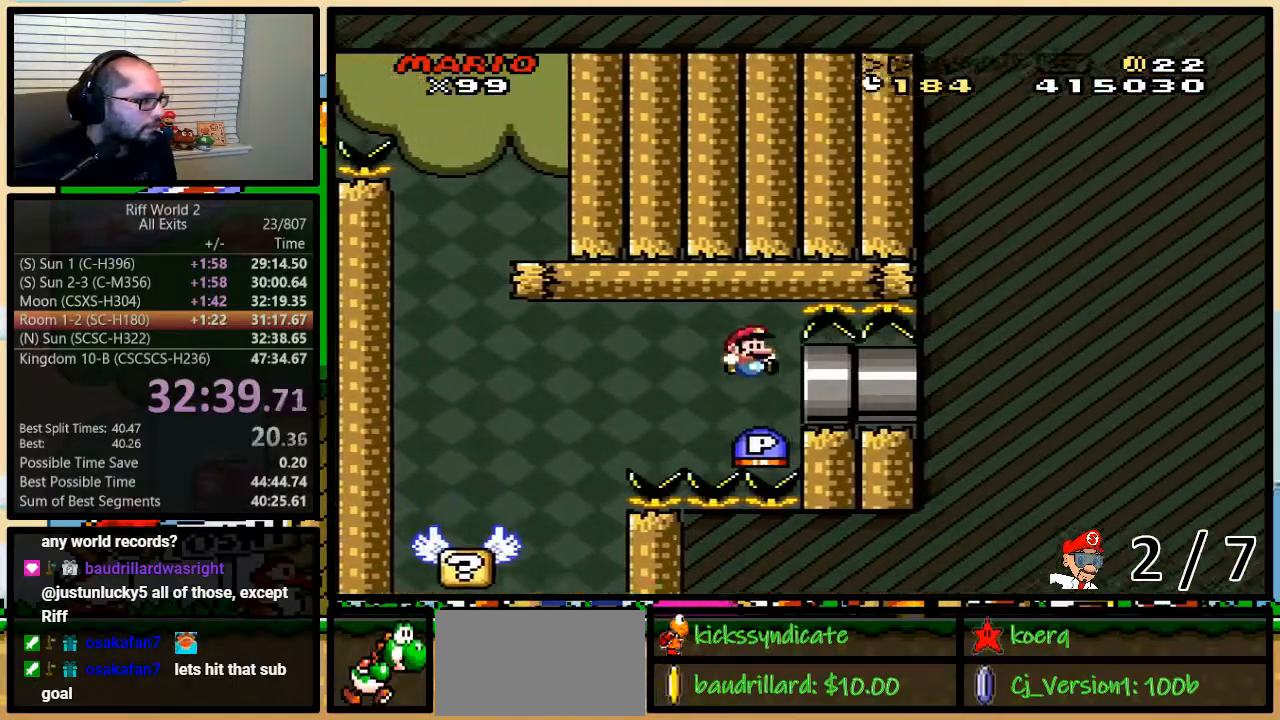
{"dt_ms": 500, "buttons": [], "events": [[50, "A", "up"], [50, "DPAD_UP", "down"], [333, "DPAD_UP", "up"], [450, "DPAD_RIGHT", "up"]]}
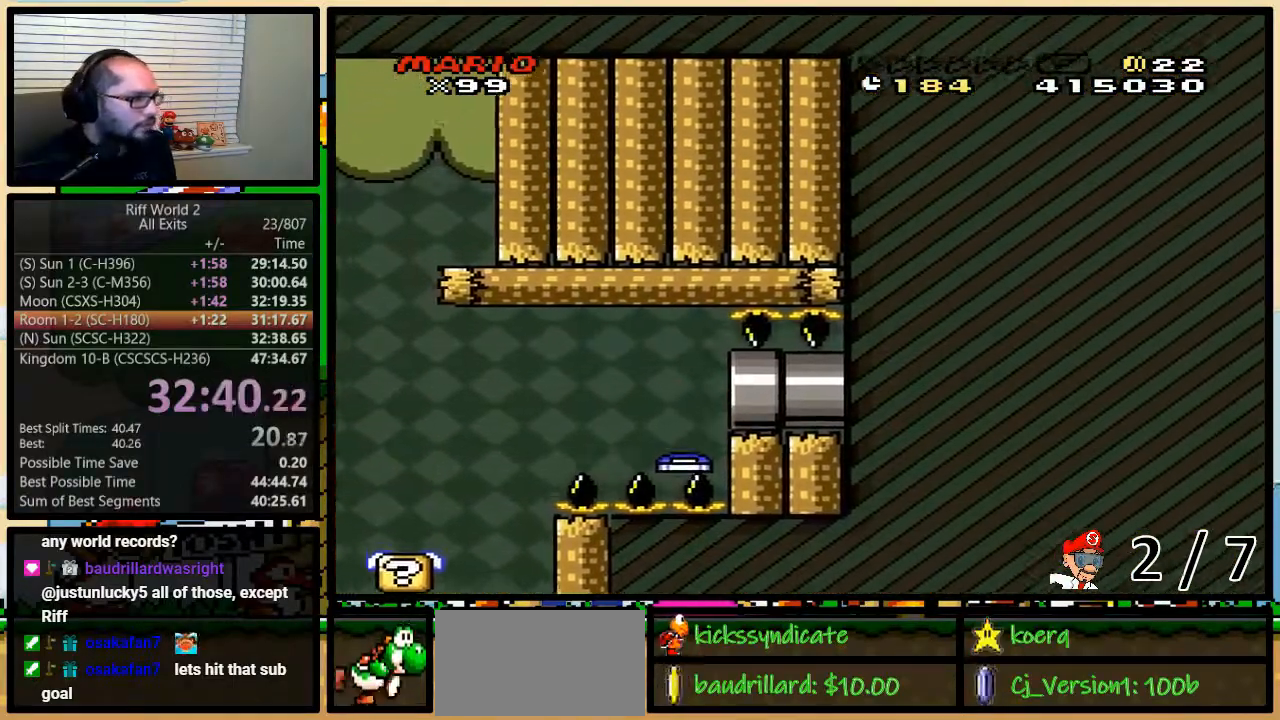
{"dt_ms": 500, "buttons": ["Y"], "events": [[333, "Y", "down"]]}
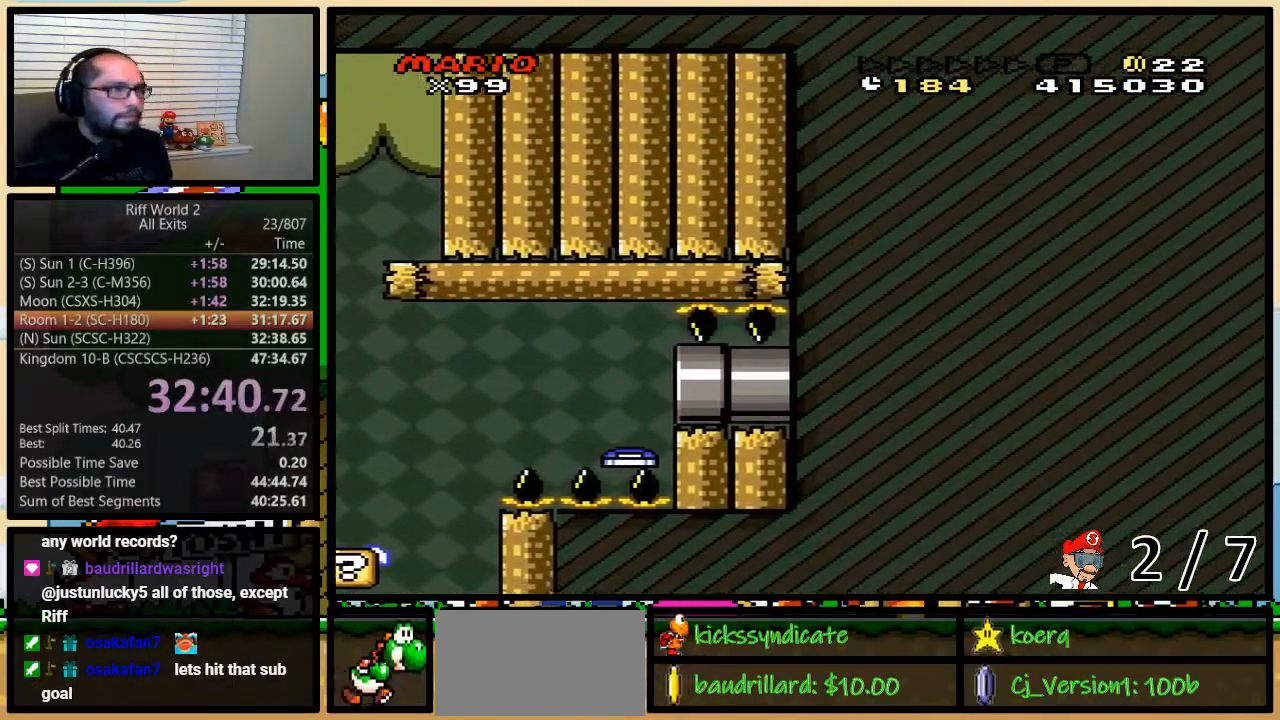
{"dt_ms": 500, "buttons": ["Y", "DPAD_RIGHT"], "events": [[367, "DPAD_RIGHT", "down"]]}
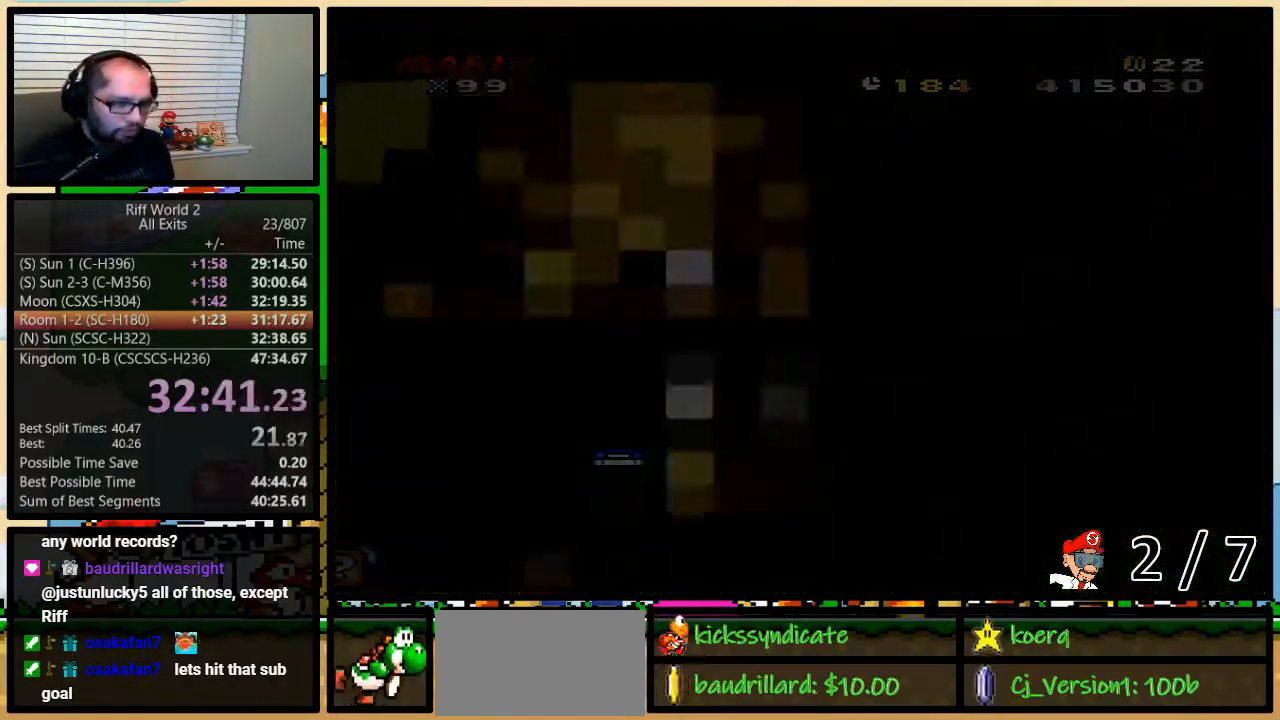
{"dt_ms": 500, "buttons": ["Y", "DPAD_RIGHT"], "events": []}
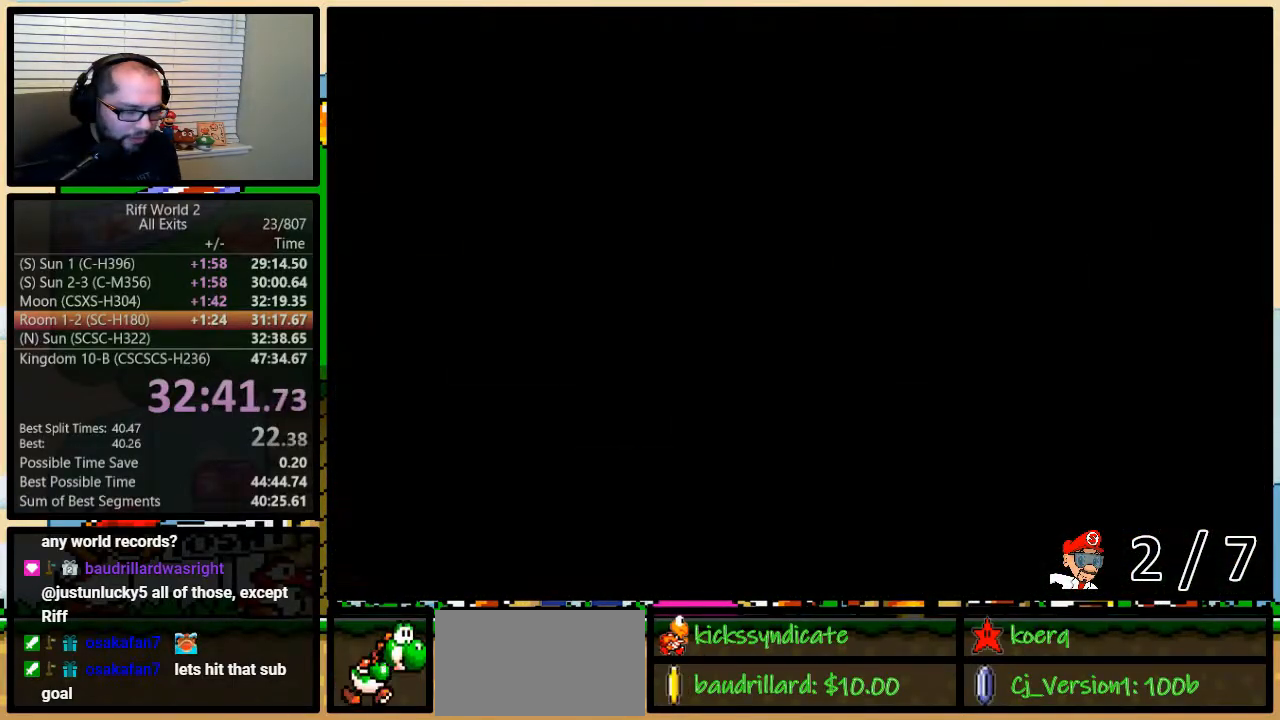
{"dt_ms": 500, "buttons": ["Y", "DPAD_RIGHT"], "events": []}
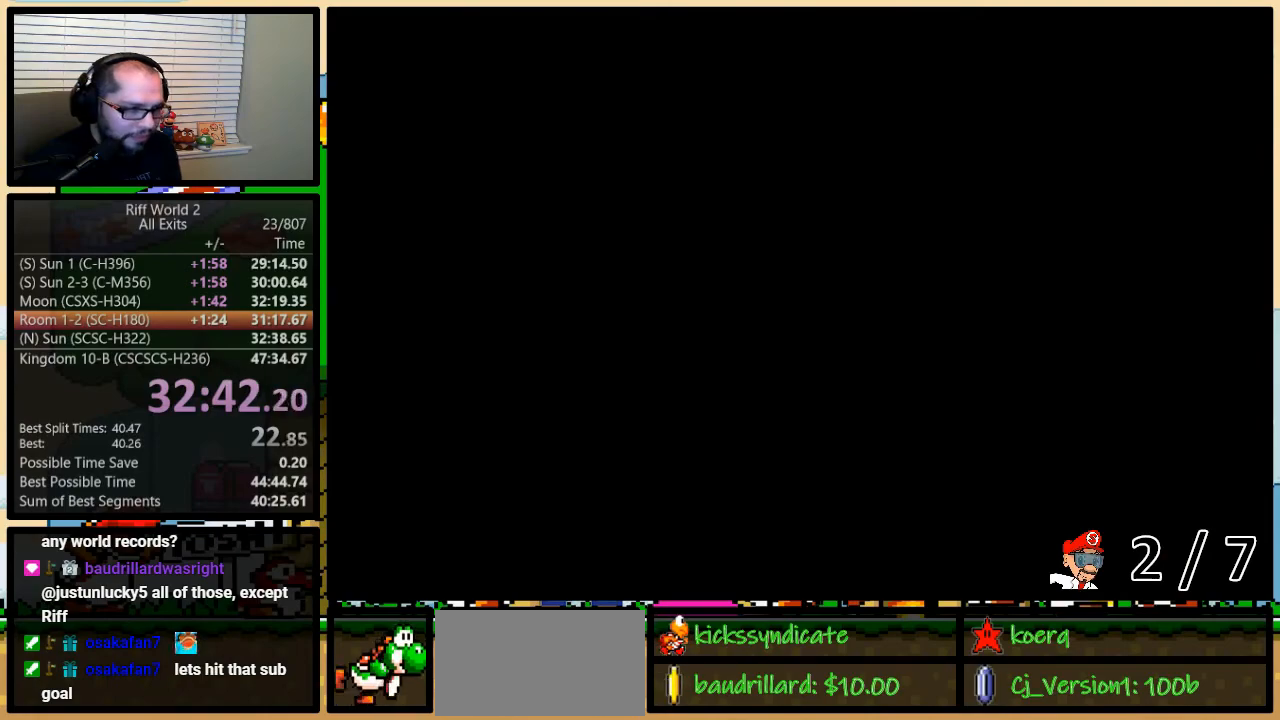
{"dt_ms": 500, "buttons": ["Y", "DPAD_RIGHT"], "events": [[367, "DPAD_UP", "down"], [400, "DPAD_UP", "up"]]}
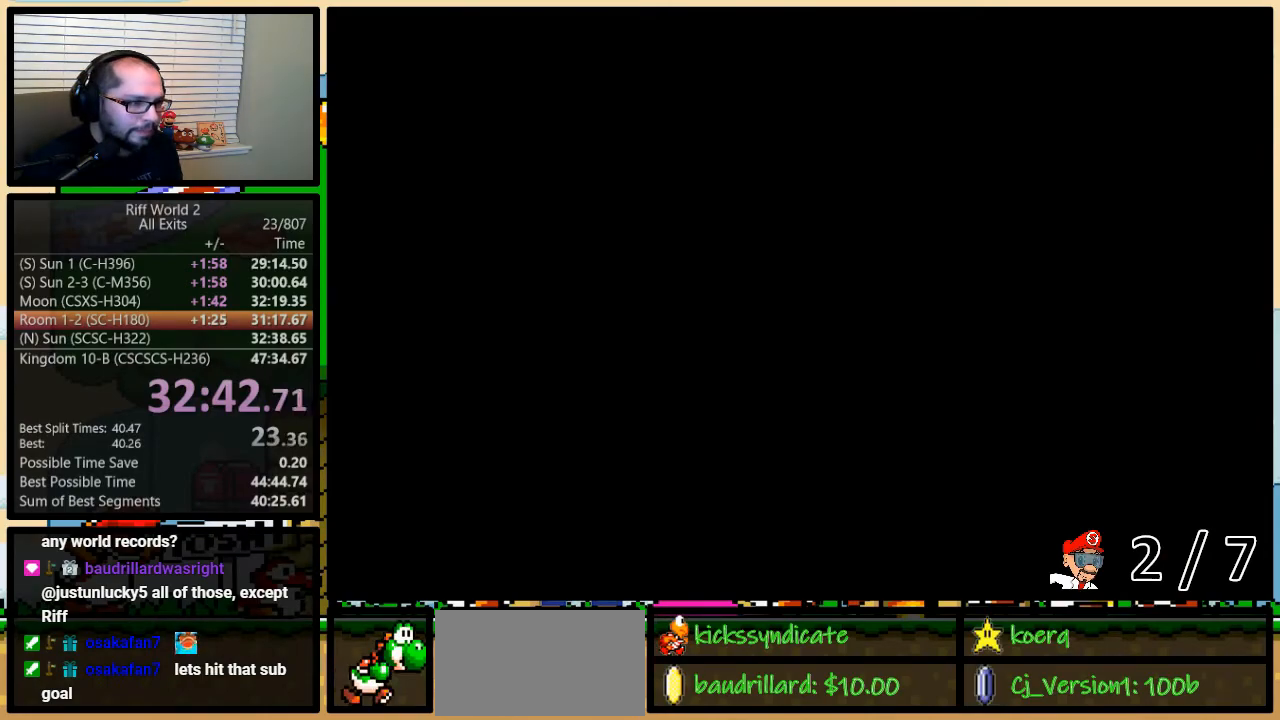
{"dt_ms": 500, "buttons": ["Y", "DPAD_RIGHT"], "events": [[33, "A", "down"], [33, "DPAD_UP", "down"], [67, "A", "up"], [100, "DPAD_UP", "up"]]}
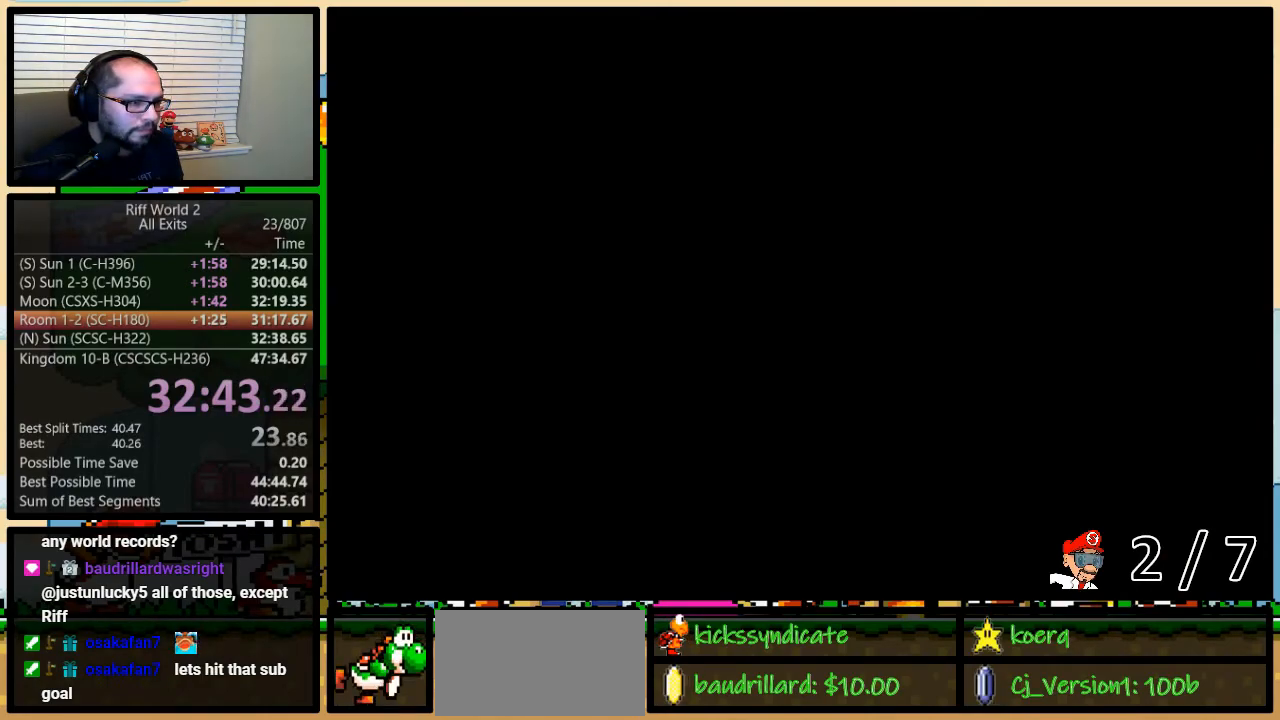
{"dt_ms": 500, "buttons": ["Y", "DPAD_RIGHT"], "events": []}
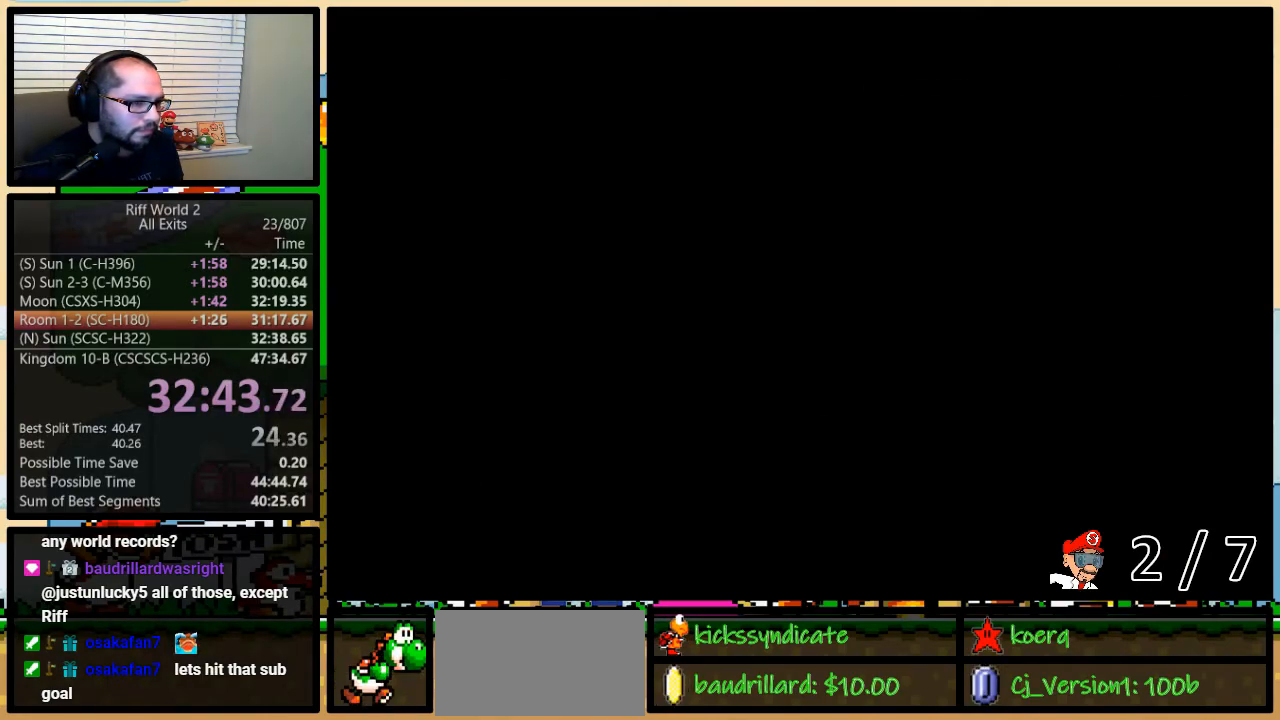
{"dt_ms": 500, "buttons": ["Y", "DPAD_RIGHT"], "events": []}
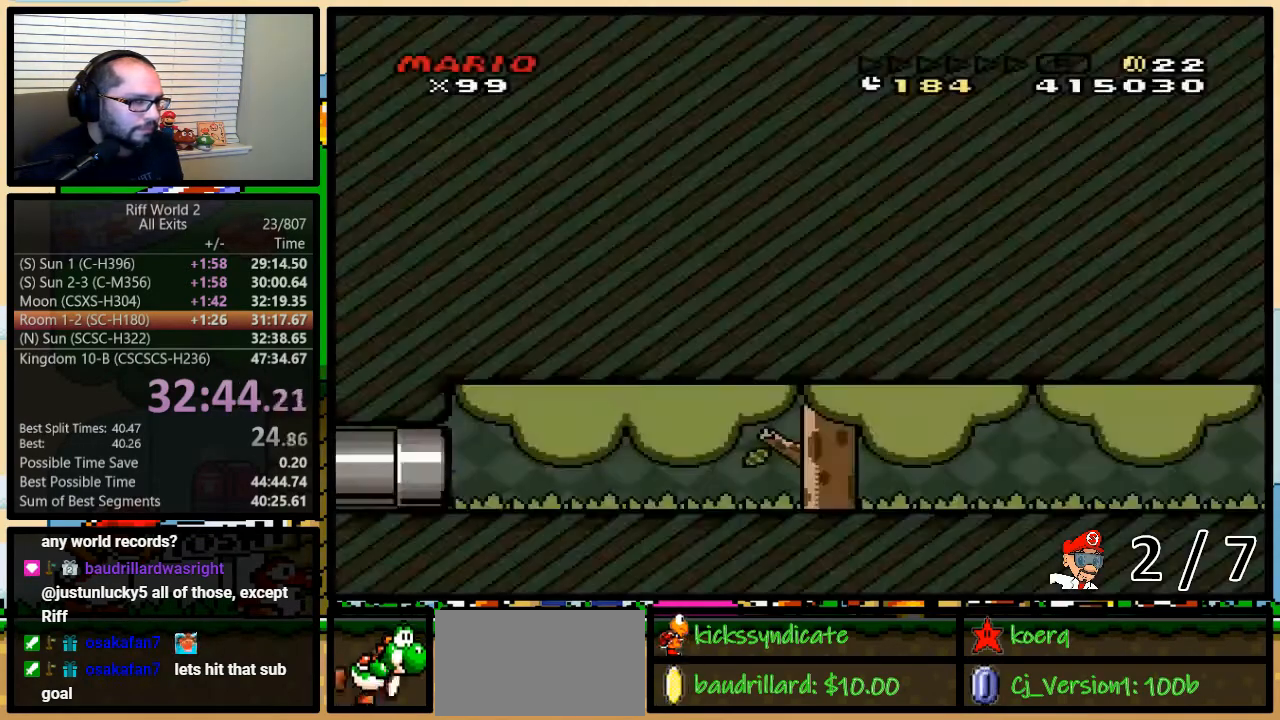
{"dt_ms": 500, "buttons": ["Y", "DPAD_RIGHT"], "events": []}
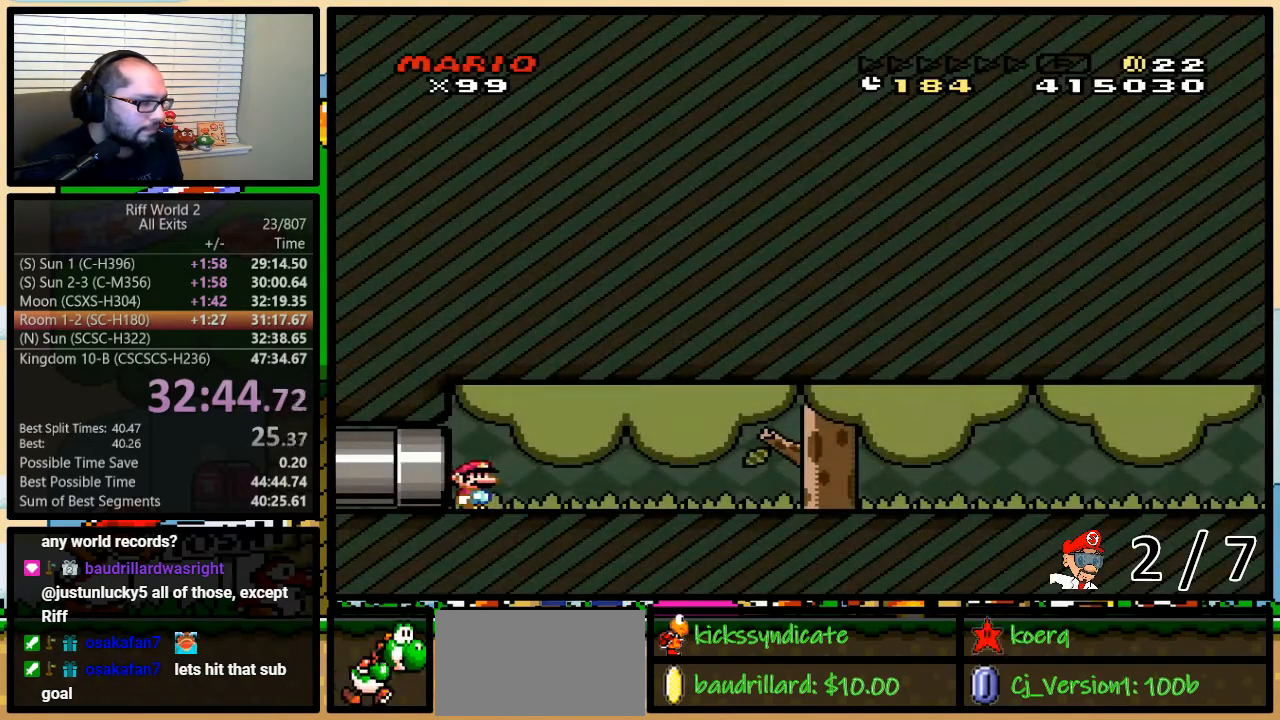
{"dt_ms": 500, "buttons": ["Y", "DPAD_RIGHT"], "events": []}
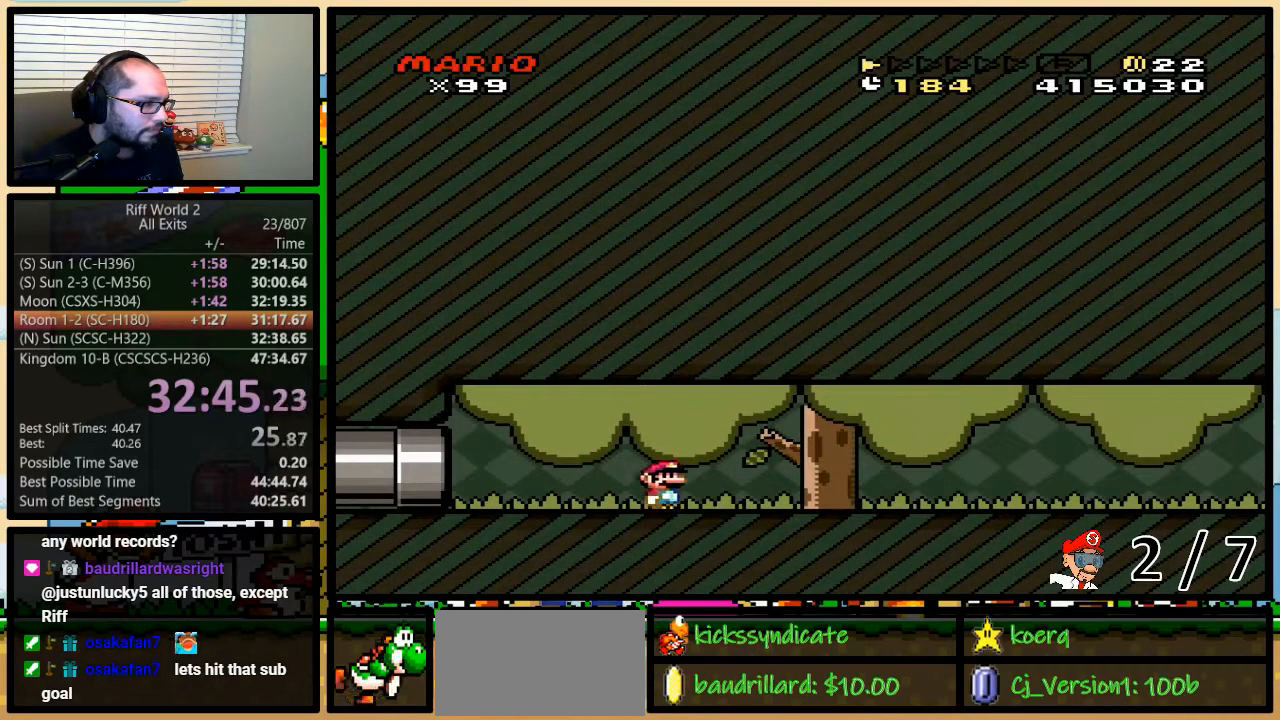
{"dt_ms": 500, "buttons": ["Y", "DPAD_RIGHT"], "events": []}
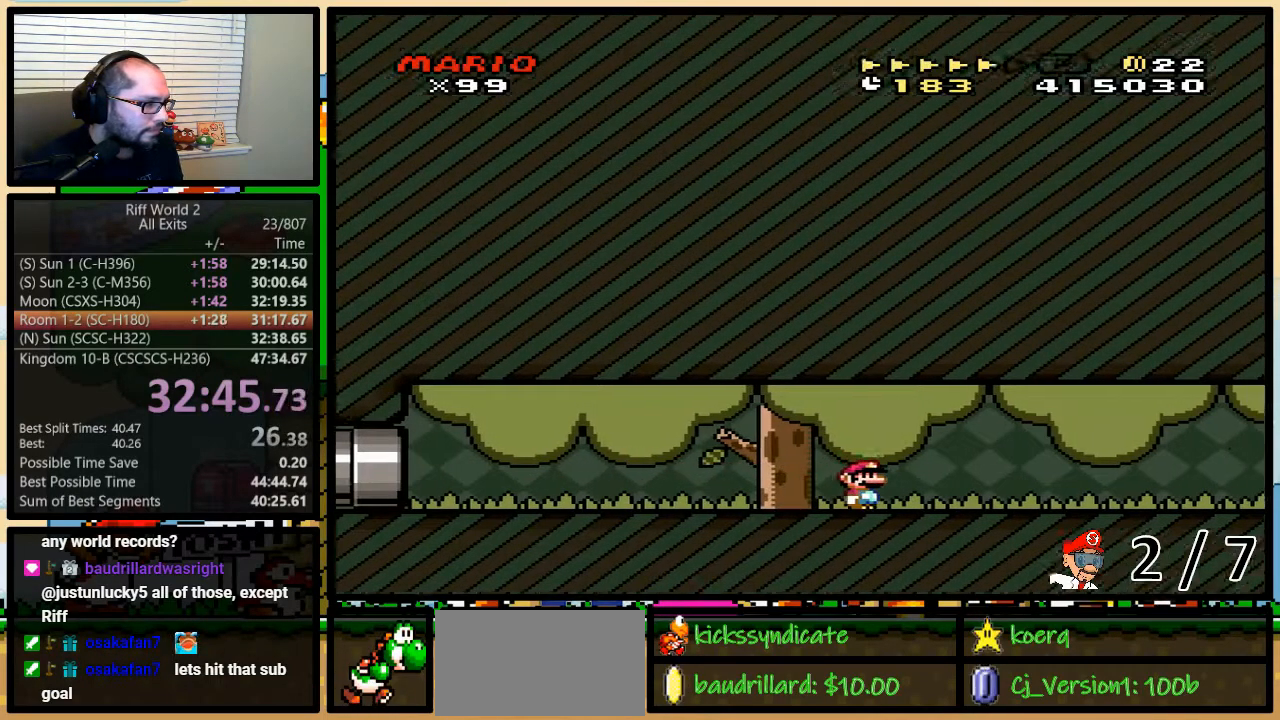
{"dt_ms": 500, "buttons": ["Y", "DPAD_RIGHT"], "events": []}
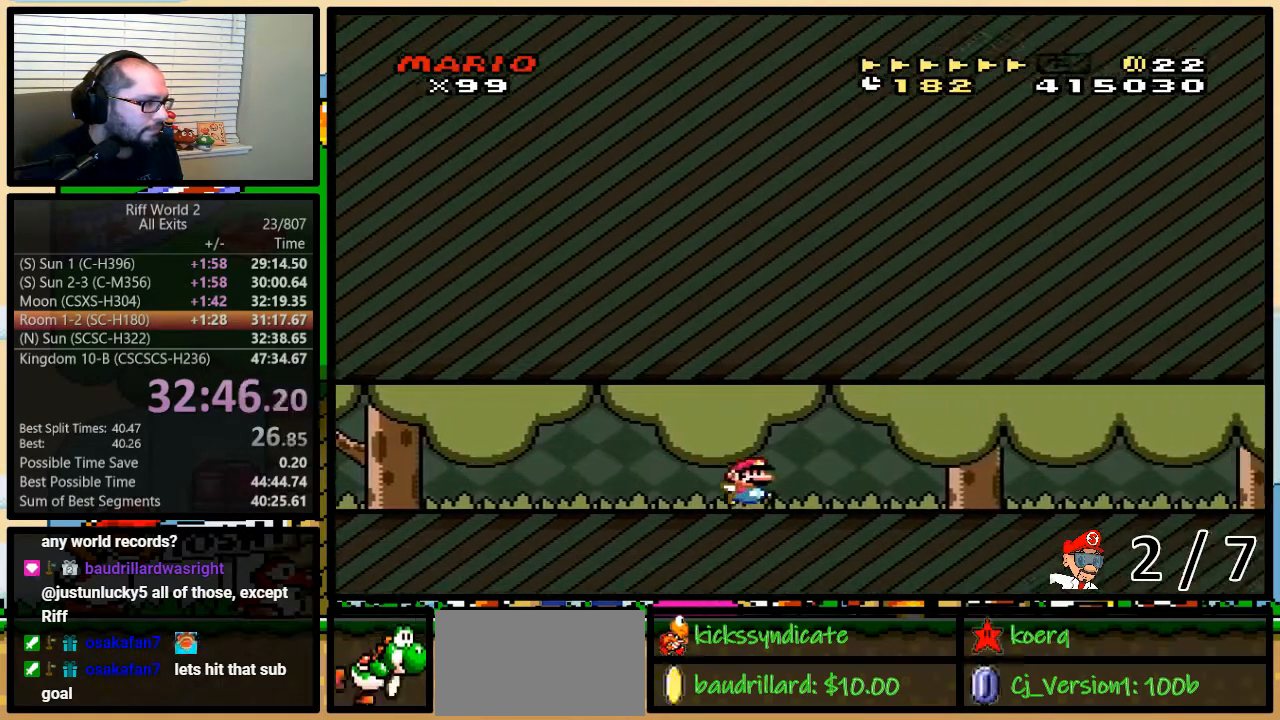
{"dt_ms": 500, "buttons": ["Y", "DPAD_RIGHT"], "events": []}
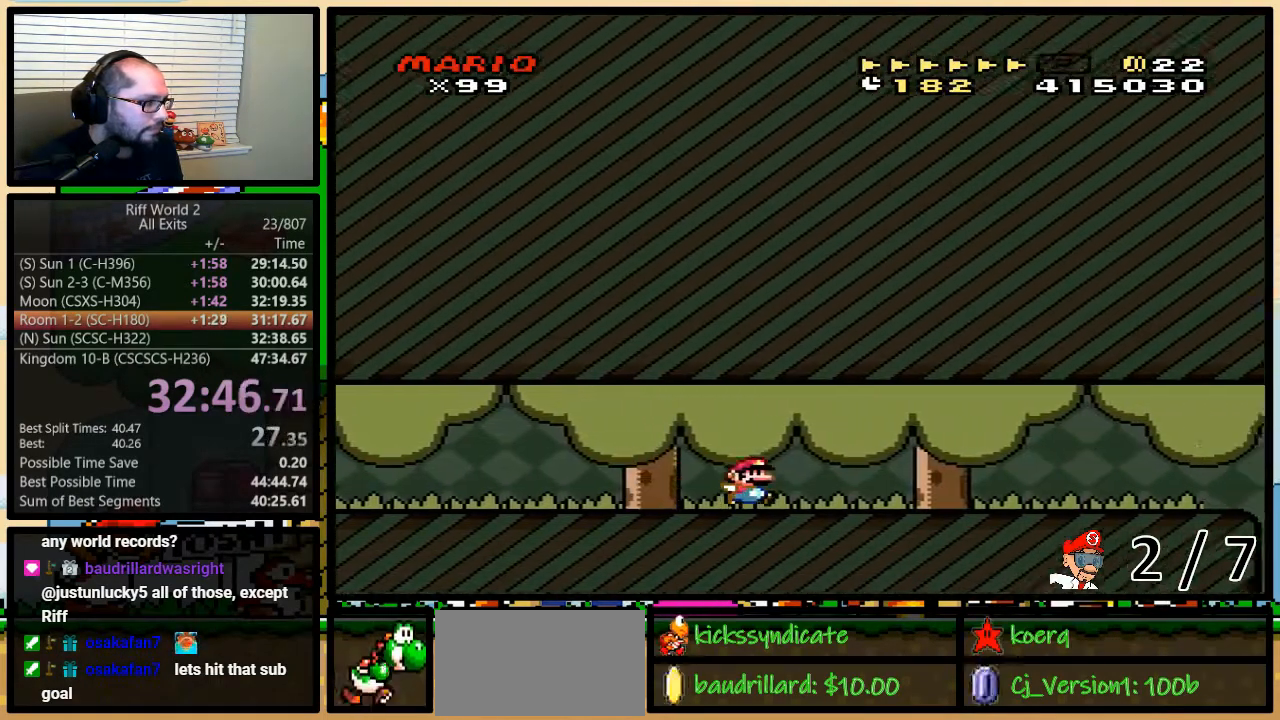
{"dt_ms": 500, "buttons": ["Y", "DPAD_RIGHT"], "events": []}
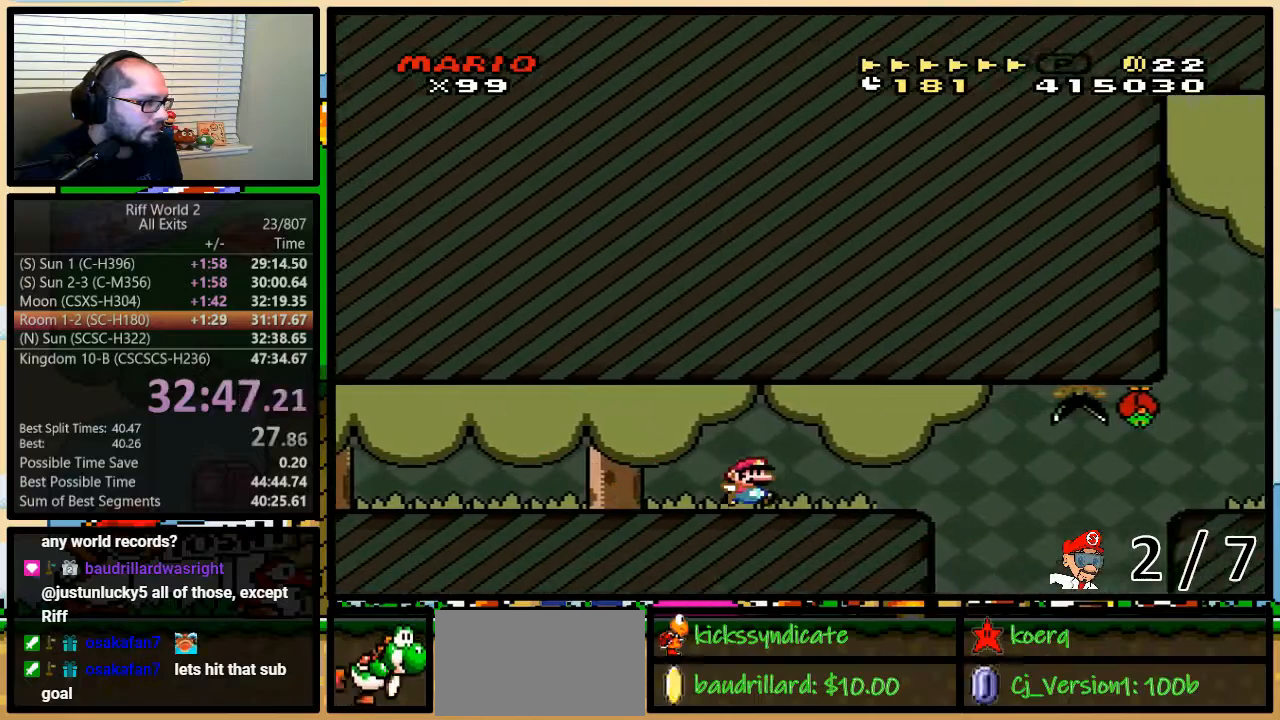
{"dt_ms": 500, "buttons": ["Y", "DPAD_UP", "DPAD_RIGHT"], "events": [[100, "DPAD_UP", "down"], [133, "B", "down"], [433, "DPAD_UP", "up"], [450, "B", "up"], [483, "DPAD_UP", "down"]]}
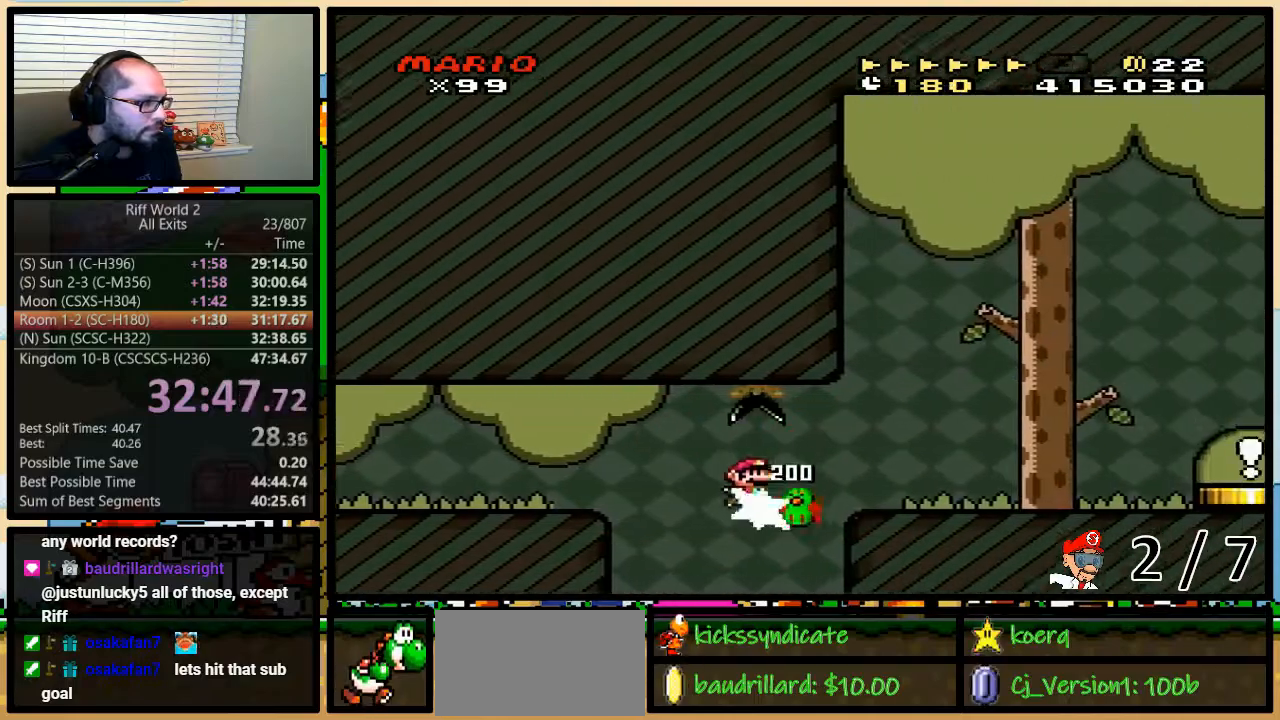
{"dt_ms": 500, "buttons": ["Y", "DPAD_UP", "DPAD_RIGHT"], "events": [[383, "A", "down"], [400, "A", "up"]]}
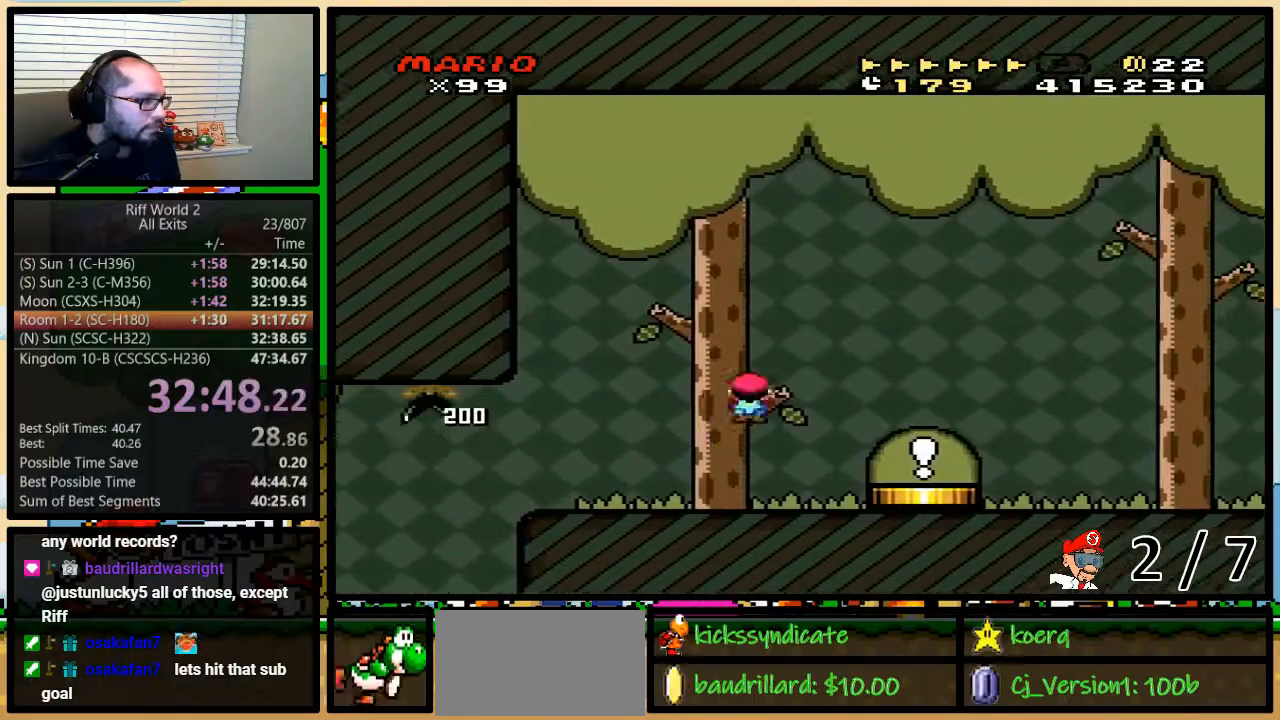
{"dt_ms": 500, "buttons": [], "events": [[283, "Y", "up"], [433, "DPAD_UP", "up"], [500, "DPAD_RIGHT", "up"]]}